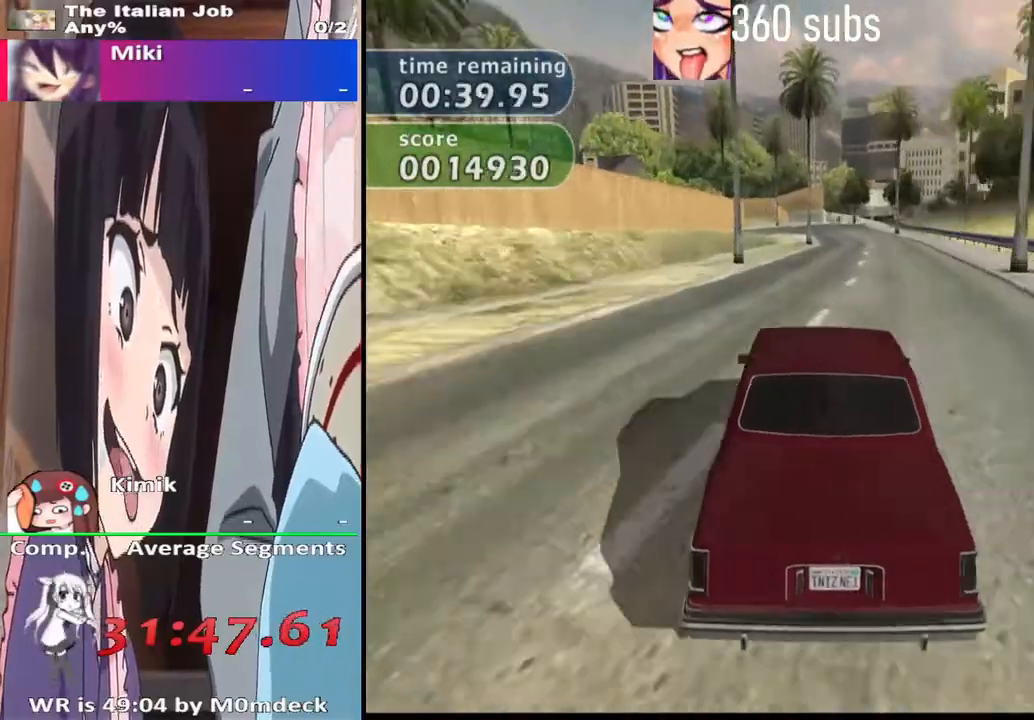
Gameplay with a controller (PlayStation layout); each line is a JSON object with the inputs held at the frame after it. "events" lists button and stick changes between this image and that frame as [ms after this image, input, new state], when the widget could be followed in between.
{"buttons": ["CROSS"], "left_stick": "center", "right_stick": "center", "events": [[200, "left_stick", "right"], [333, "left_stick", "center"]]}
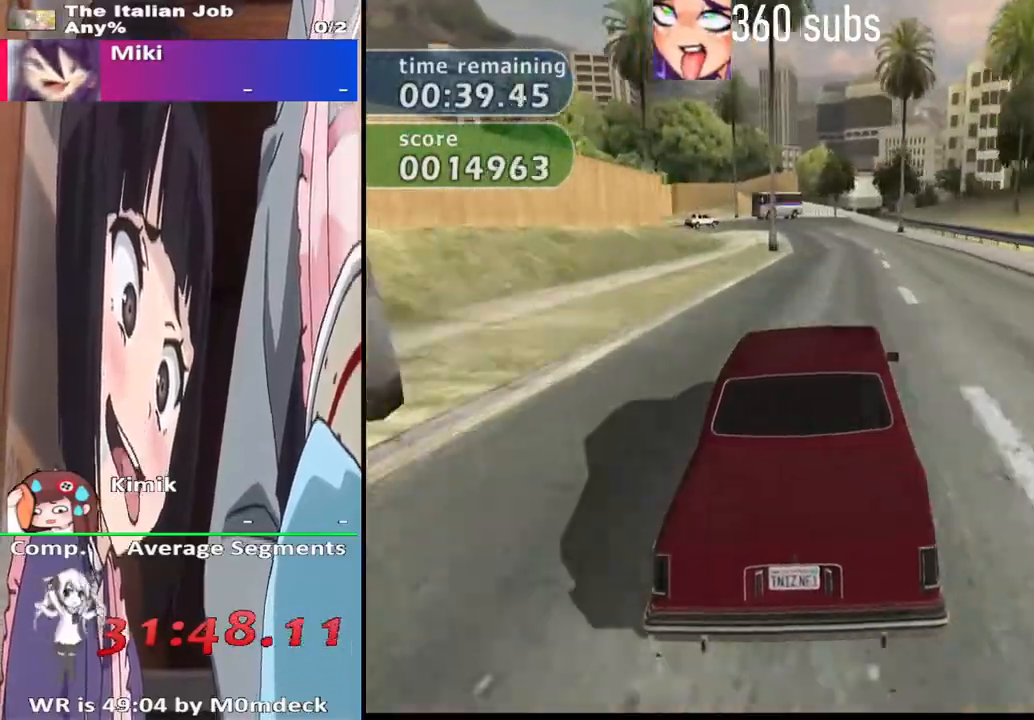
{"buttons": ["CROSS"], "left_stick": "center", "right_stick": "center", "events": []}
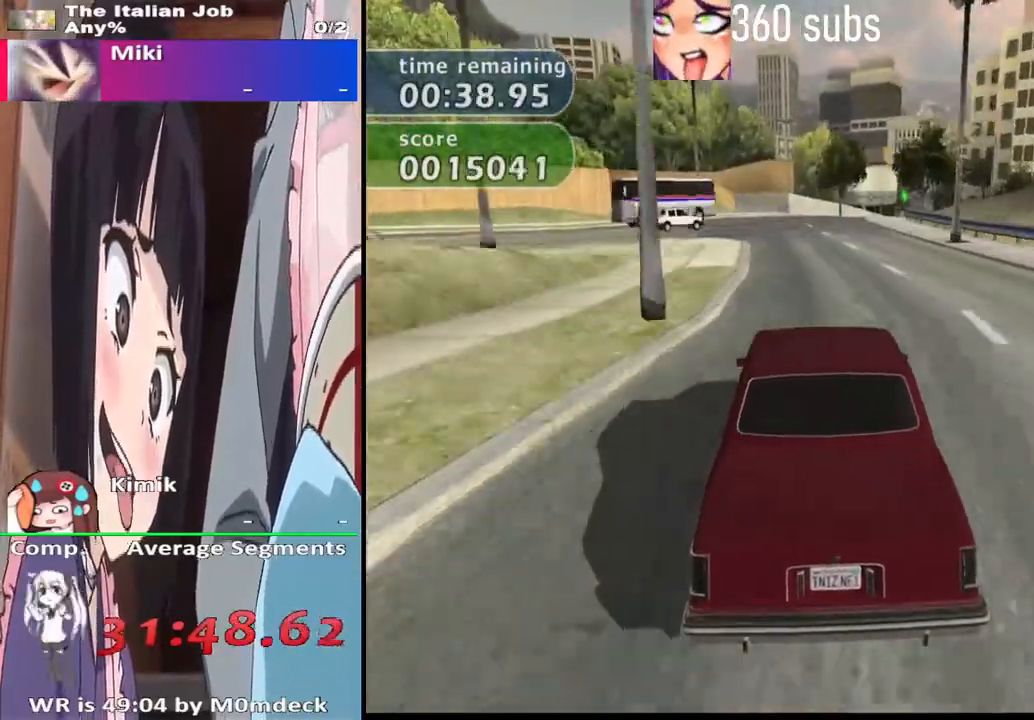
{"buttons": ["CROSS"], "left_stick": "right", "right_stick": "center", "events": [[167, "left_stick", "right"], [267, "left_stick", "center"], [467, "left_stick", "right"]]}
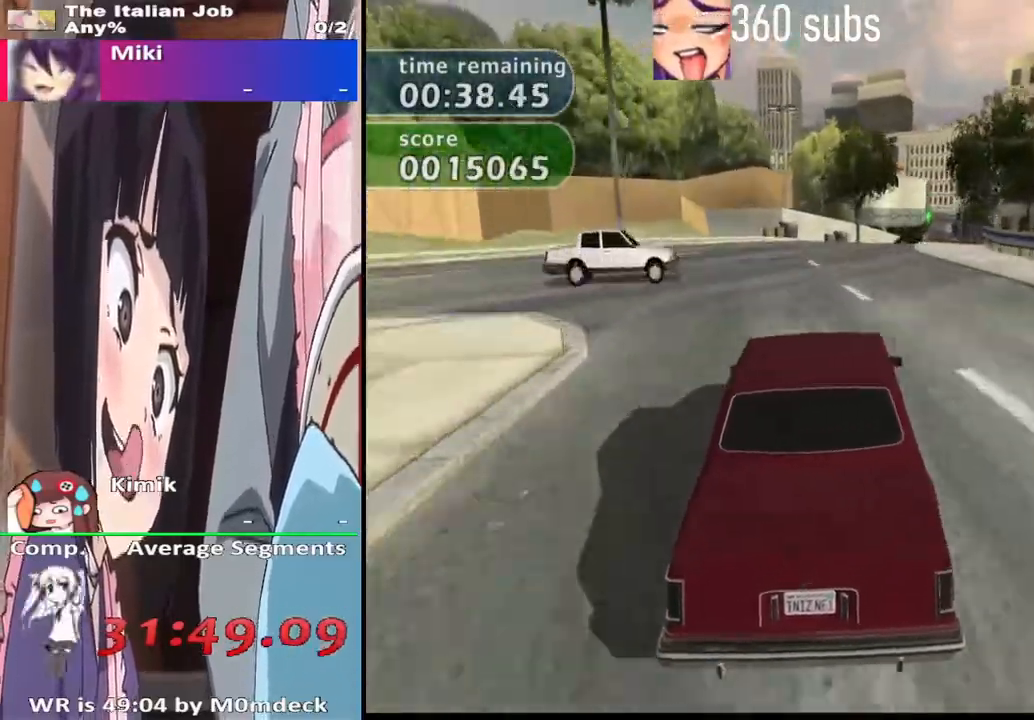
{"buttons": ["CROSS"], "left_stick": "right", "right_stick": "center", "events": []}
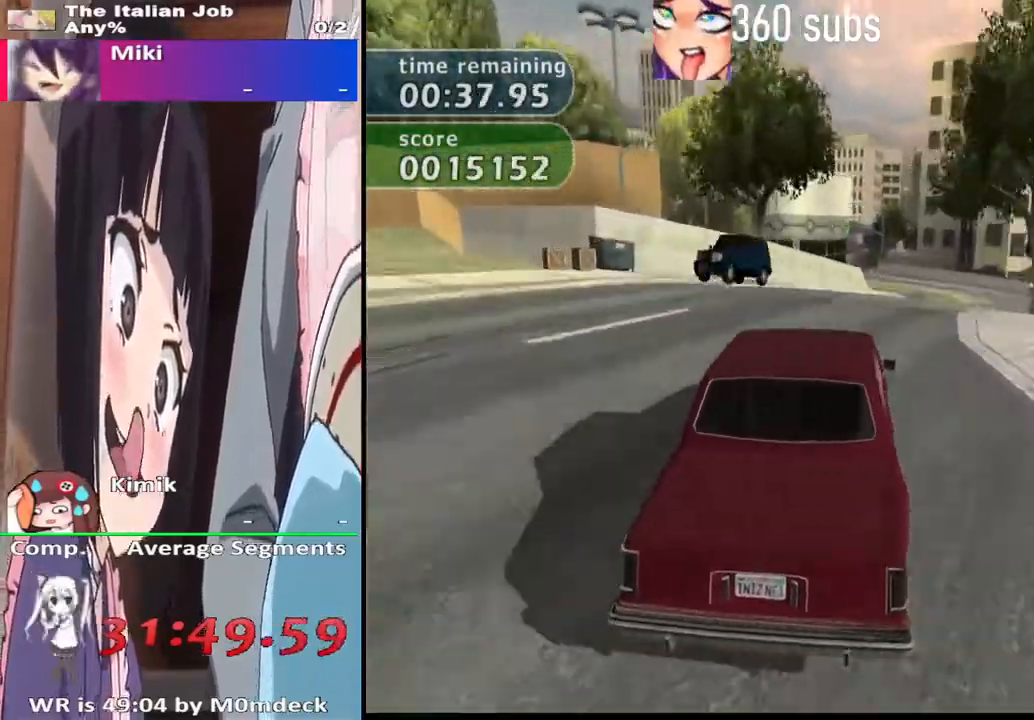
{"buttons": ["CROSS"], "left_stick": "center", "right_stick": "center", "events": [[333, "left_stick", "center"]]}
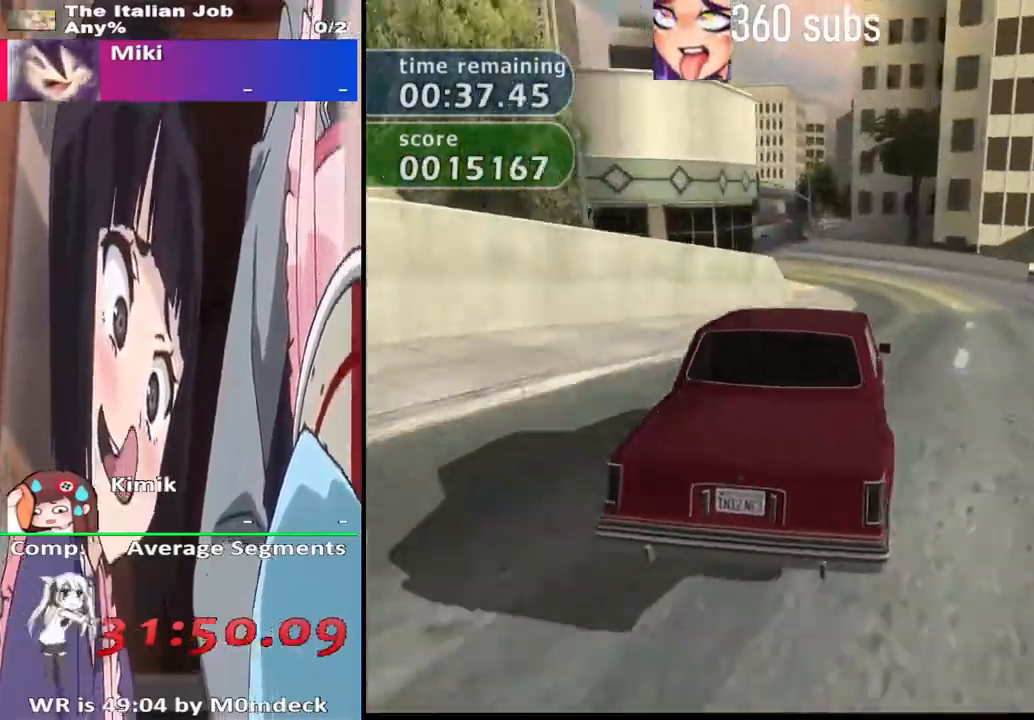
{"buttons": ["CROSS"], "left_stick": "left", "right_stick": "center", "events": [[33, "left_stick", "right"], [167, "left_stick", "center"], [233, "left_stick", "left"]]}
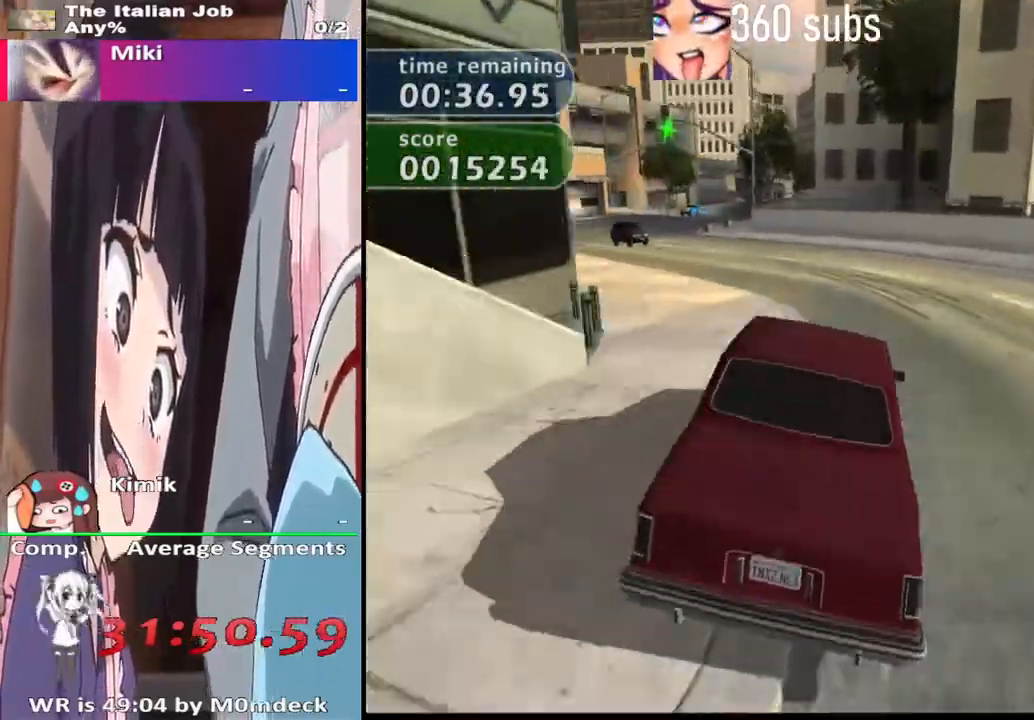
{"buttons": ["CROSS"], "left_stick": "left", "right_stick": "center", "events": [[233, "left_stick", "center"], [367, "left_stick", "left"]]}
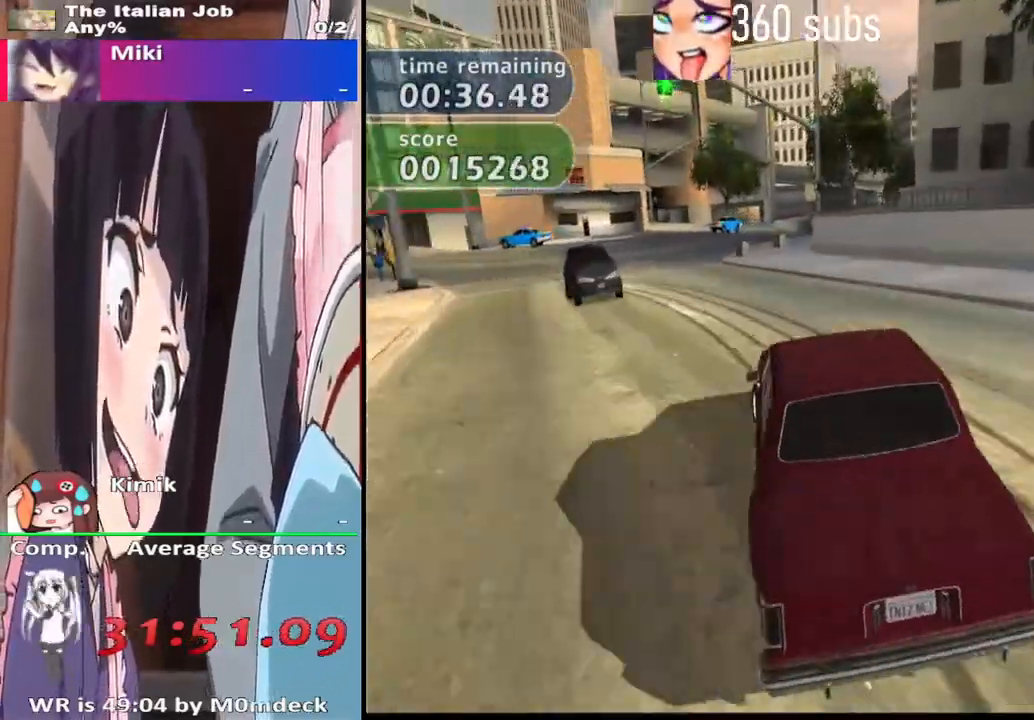
{"buttons": ["CROSS"], "left_stick": "right", "right_stick": "center", "events": [[33, "left_stick", "center"], [233, "left_stick", "right"]]}
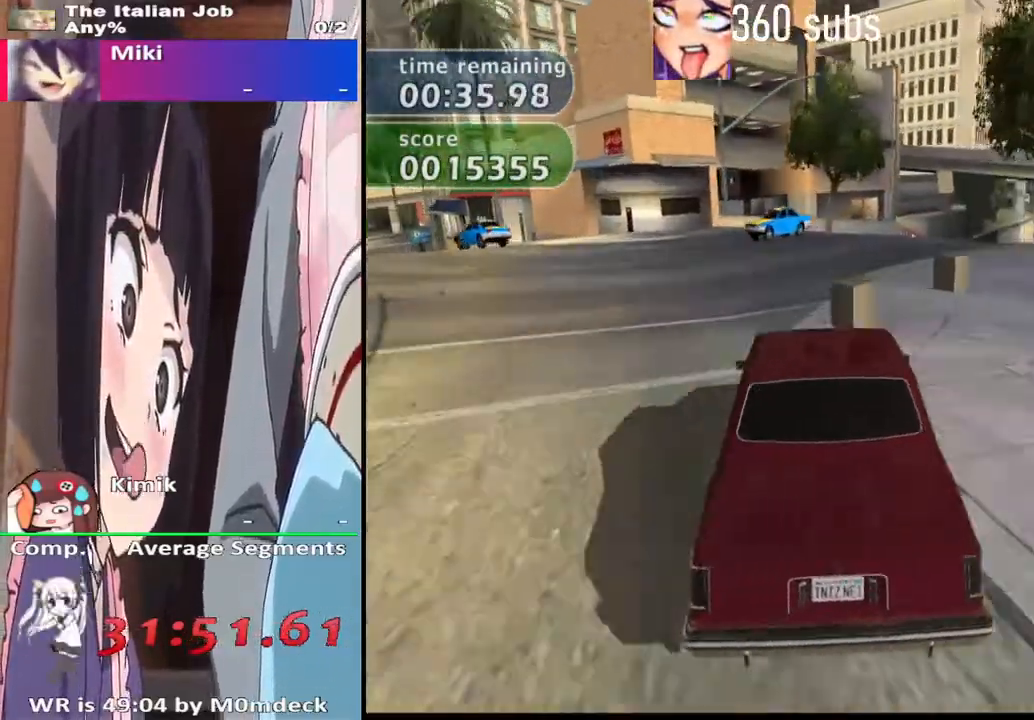
{"buttons": ["CROSS"], "left_stick": "right", "right_stick": "center", "events": [[233, "left_stick", "center"], [300, "left_stick", "right"]]}
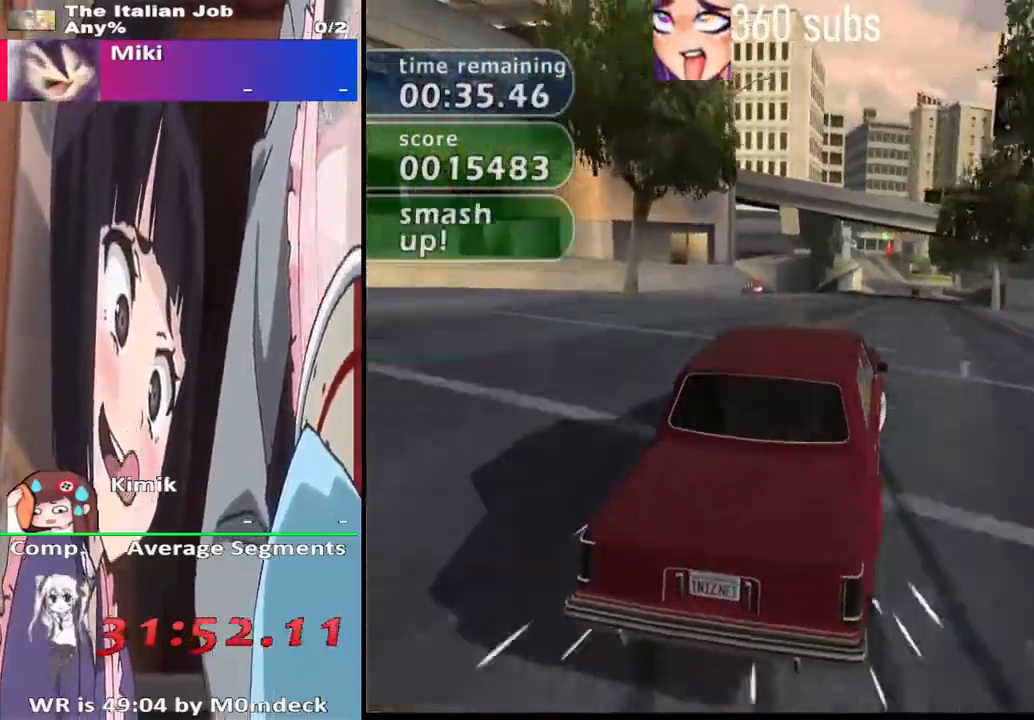
{"buttons": ["CROSS"], "left_stick": "center", "right_stick": "center", "events": [[33, "left_stick", "center"], [300, "left_stick", "left"], [433, "left_stick", "center"]]}
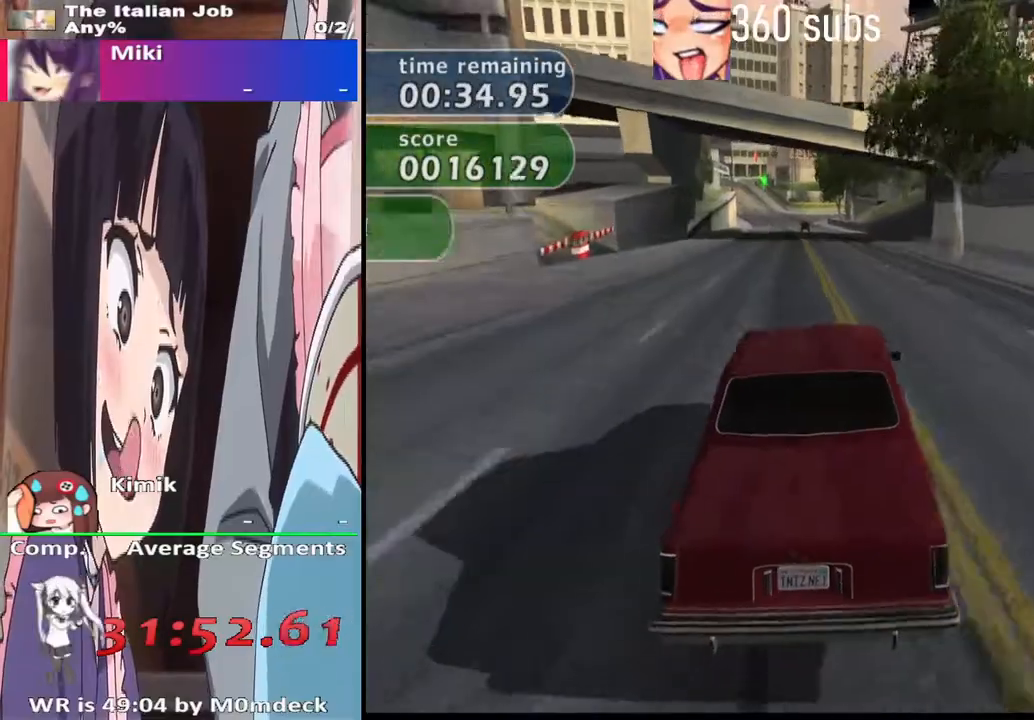
{"buttons": ["CROSS"], "left_stick": "center", "right_stick": "center", "events": []}
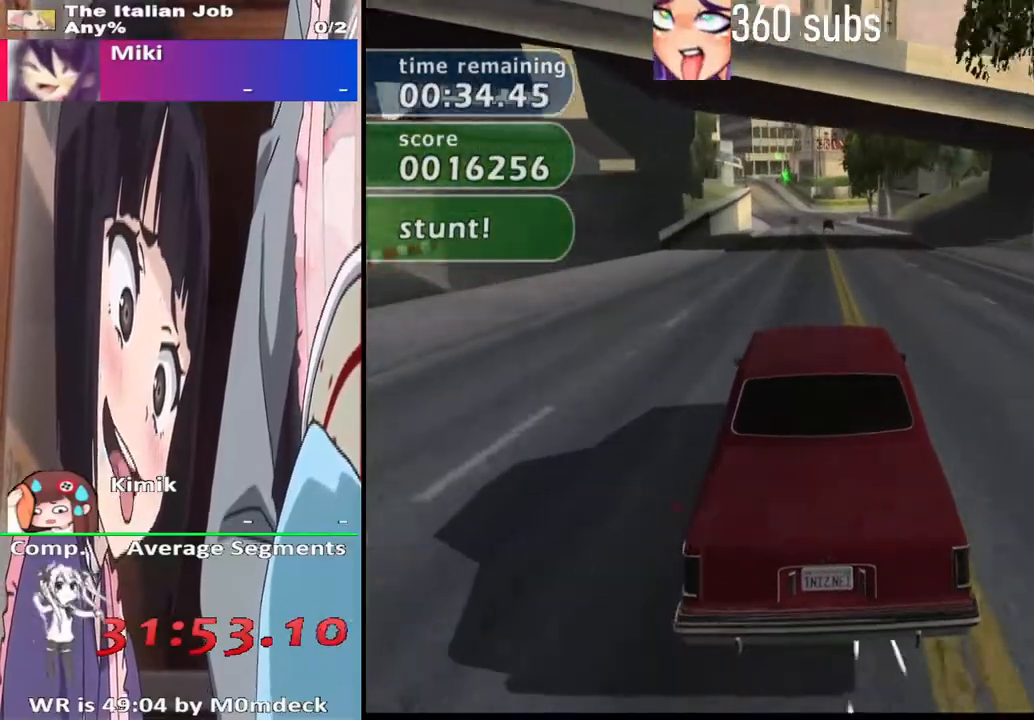
{"buttons": ["CROSS"], "left_stick": "center", "right_stick": "center", "events": []}
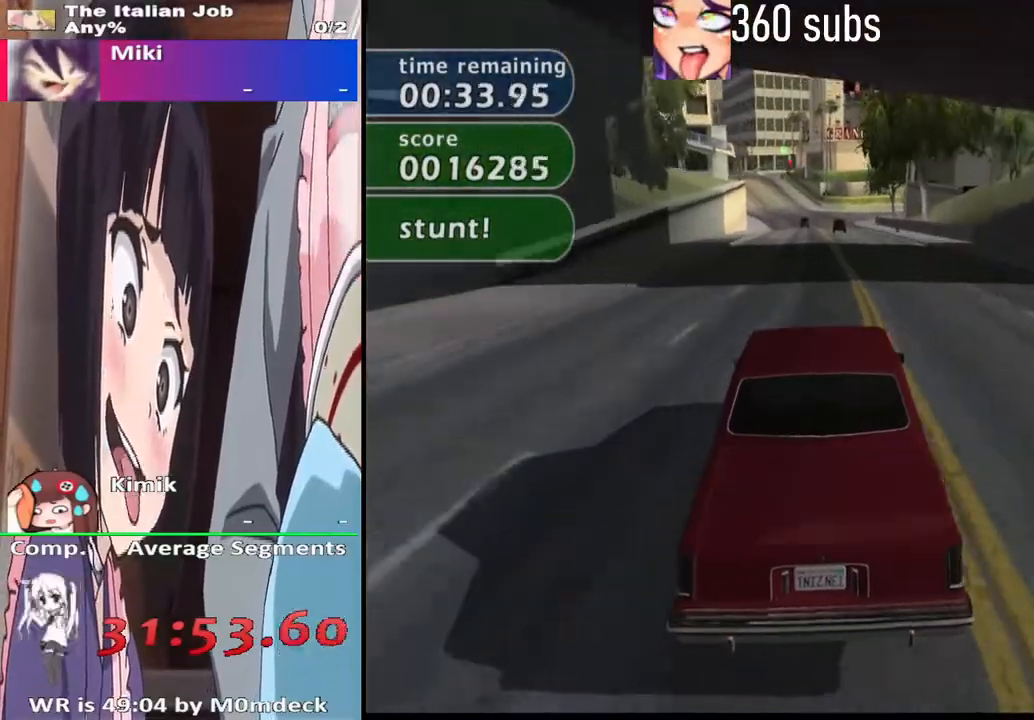
{"buttons": ["CROSS"], "left_stick": "center", "right_stick": "center", "events": [[333, "left_stick", "left"], [433, "left_stick", "center"]]}
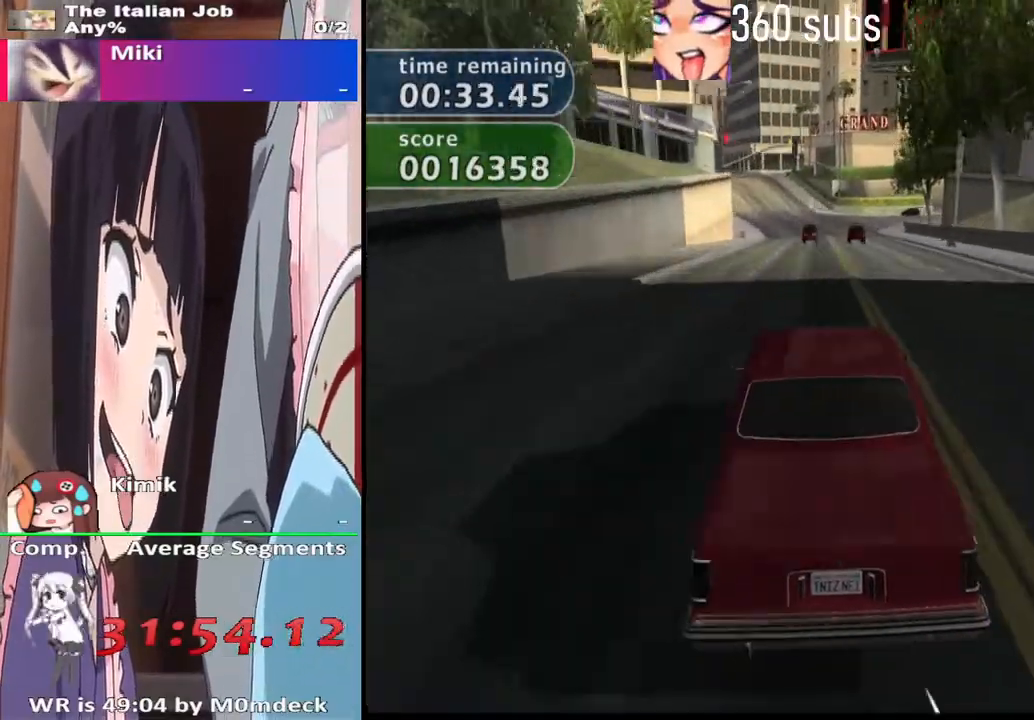
{"buttons": ["CROSS"], "left_stick": "center", "right_stick": "center", "events": []}
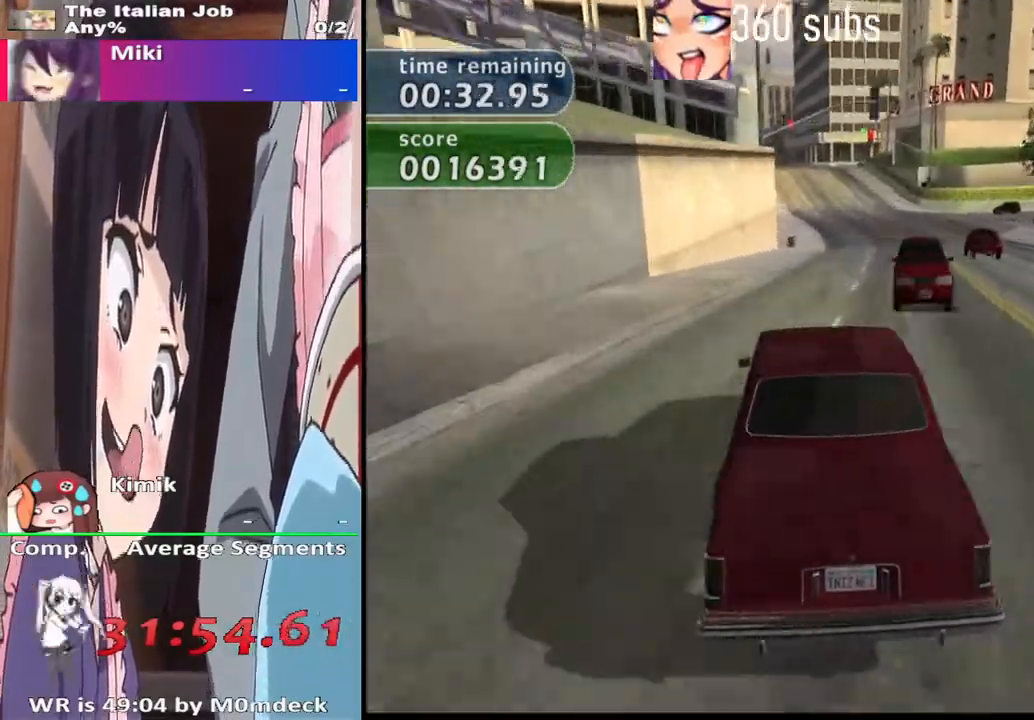
{"buttons": ["CROSS"], "left_stick": "center", "right_stick": "center", "events": [[133, "left_stick", "right"], [300, "left_stick", "center"]]}
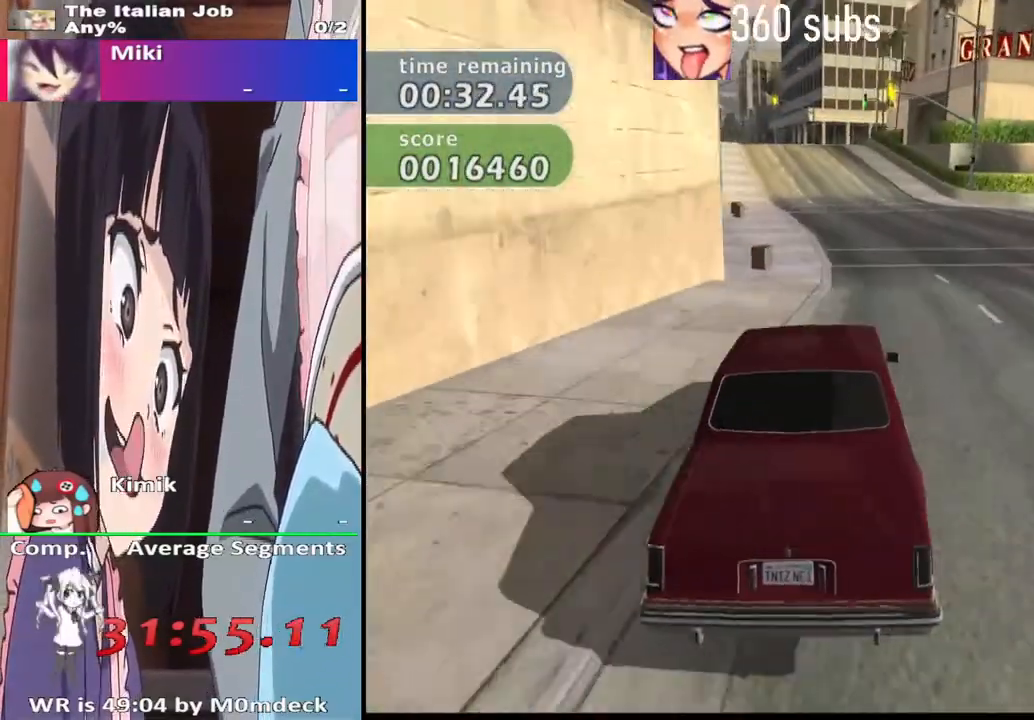
{"buttons": ["CROSS"], "left_stick": "center", "right_stick": "center", "events": []}
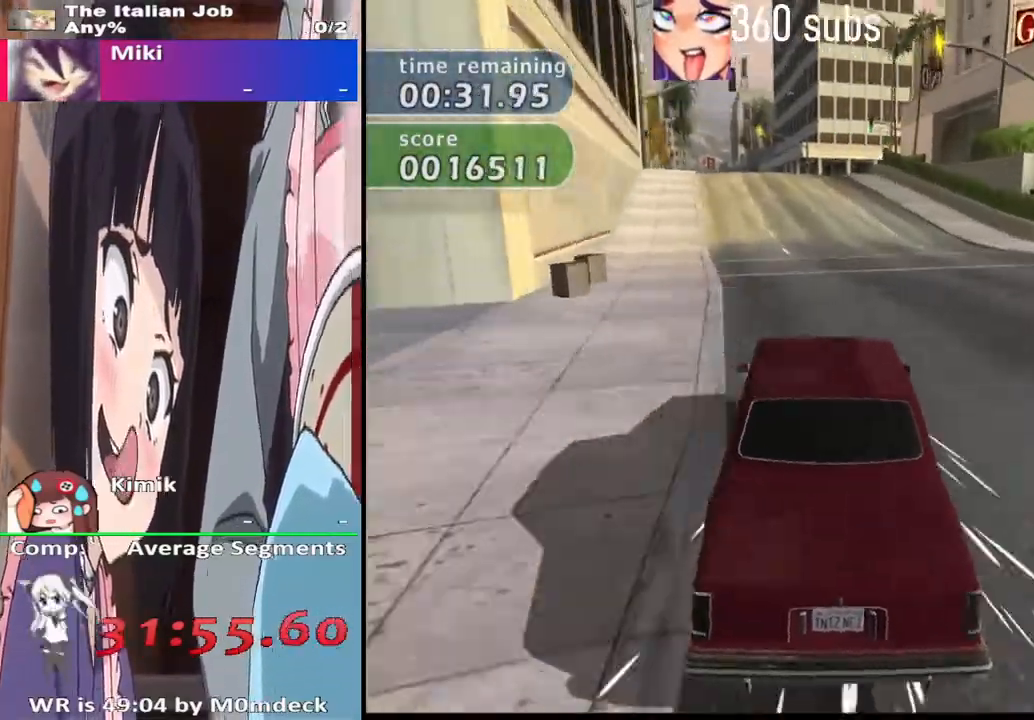
{"buttons": ["CROSS"], "left_stick": "center", "right_stick": "center", "events": []}
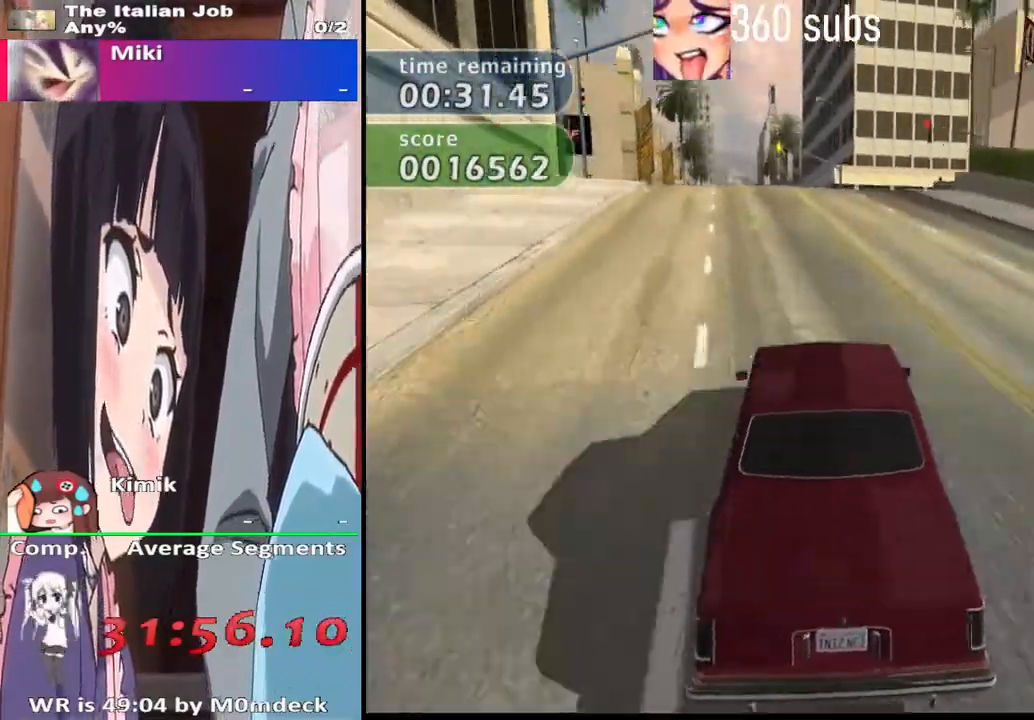
{"buttons": ["CROSS"], "left_stick": "center", "right_stick": "center", "events": []}
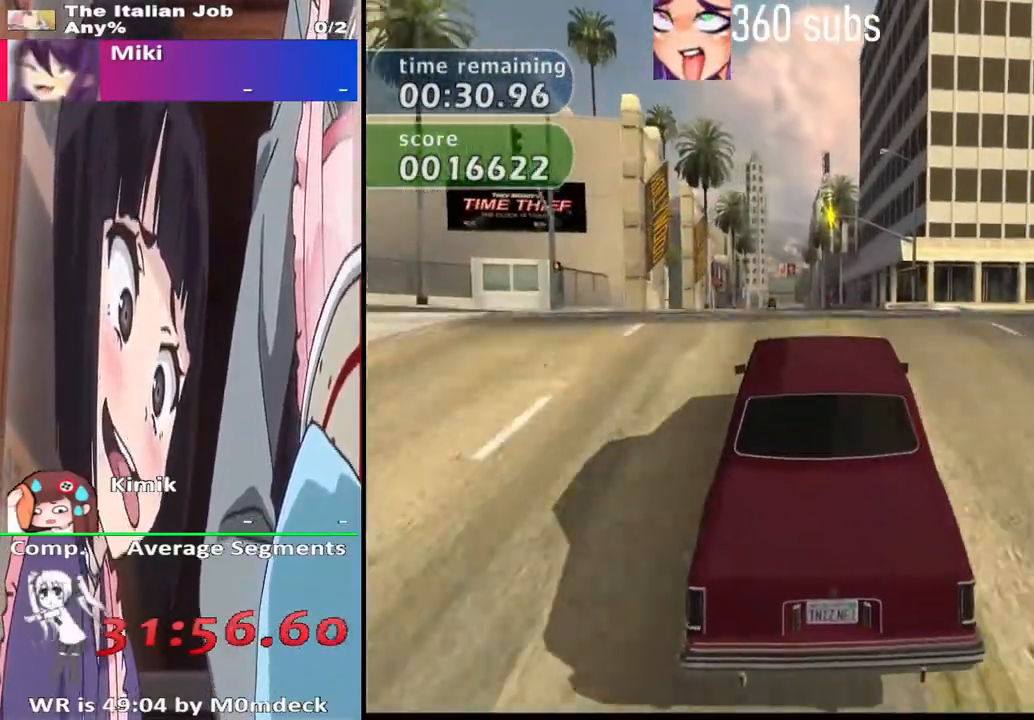
{"buttons": ["CROSS"], "left_stick": "center", "right_stick": "center", "events": []}
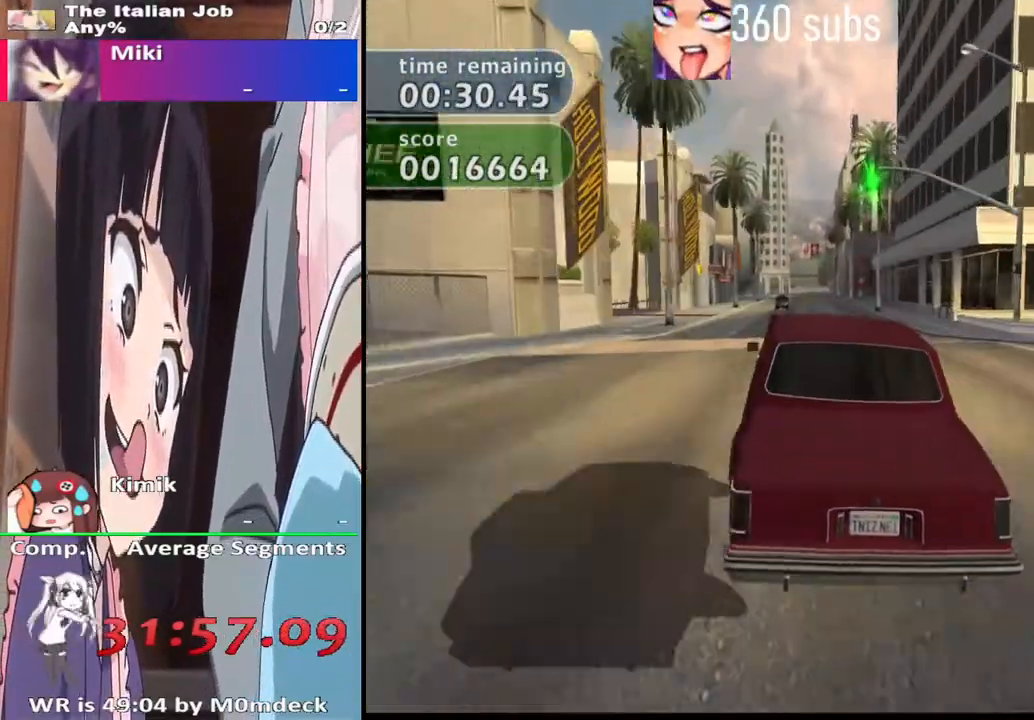
{"buttons": ["CROSS"], "left_stick": "center", "right_stick": "center", "events": [[167, "left_stick", "right"], [233, "left_stick", "center"]]}
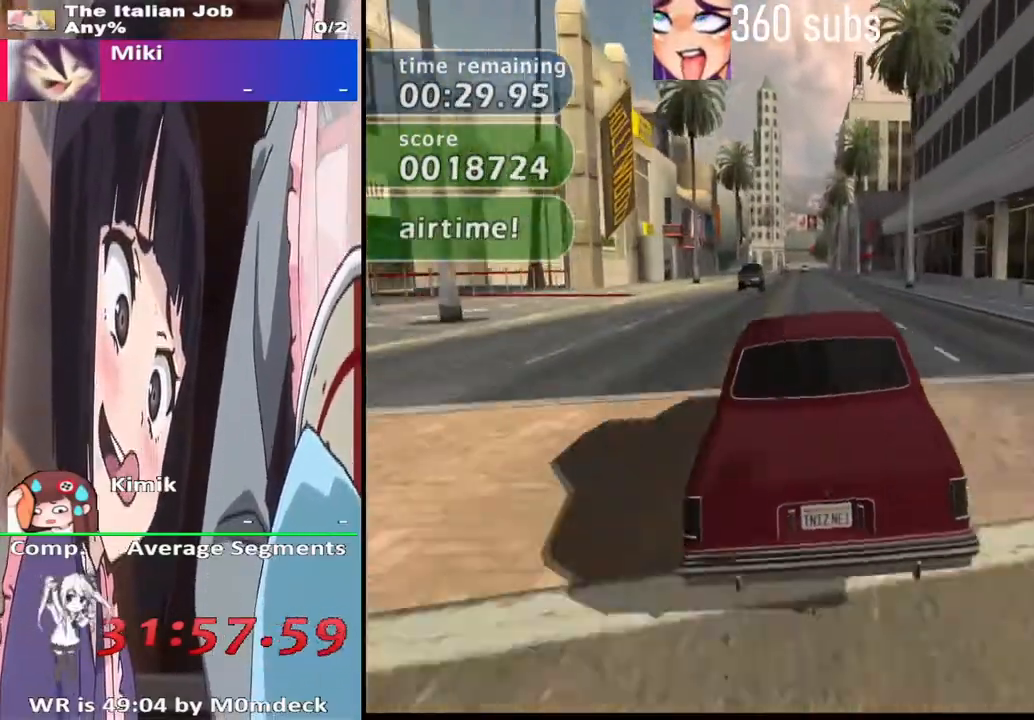
{"buttons": ["CROSS"], "left_stick": "center", "right_stick": "center", "events": []}
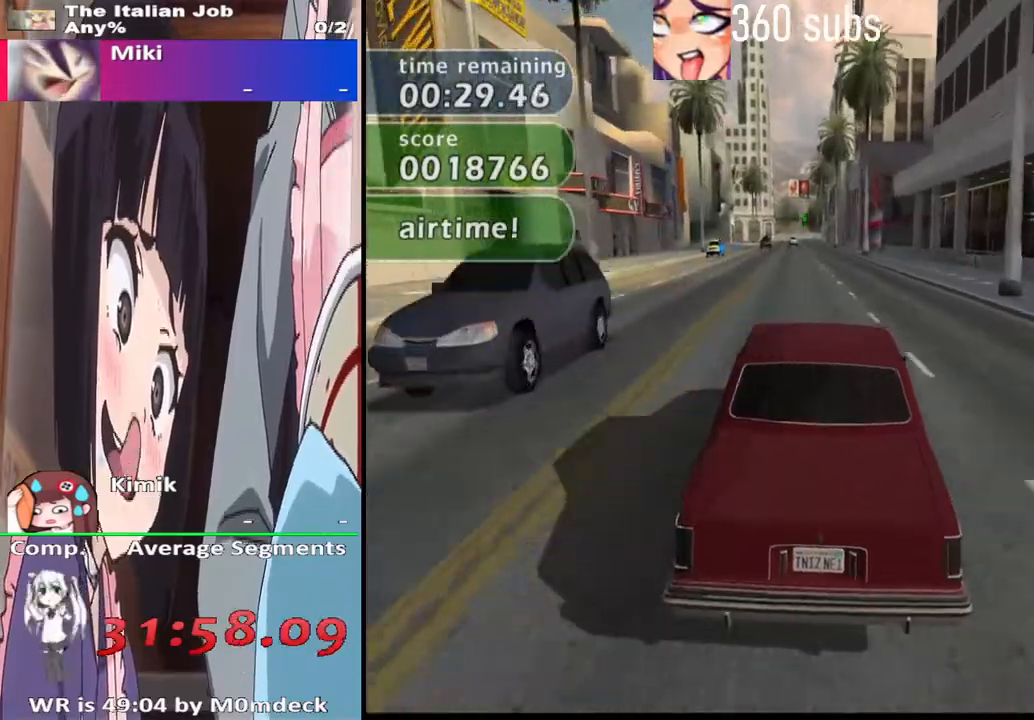
{"buttons": ["CROSS", "L2"], "left_stick": "center", "right_stick": "center", "events": [[133, "left_stick", "right"], [233, "left_stick", "center"], [367, "L2", "down"]]}
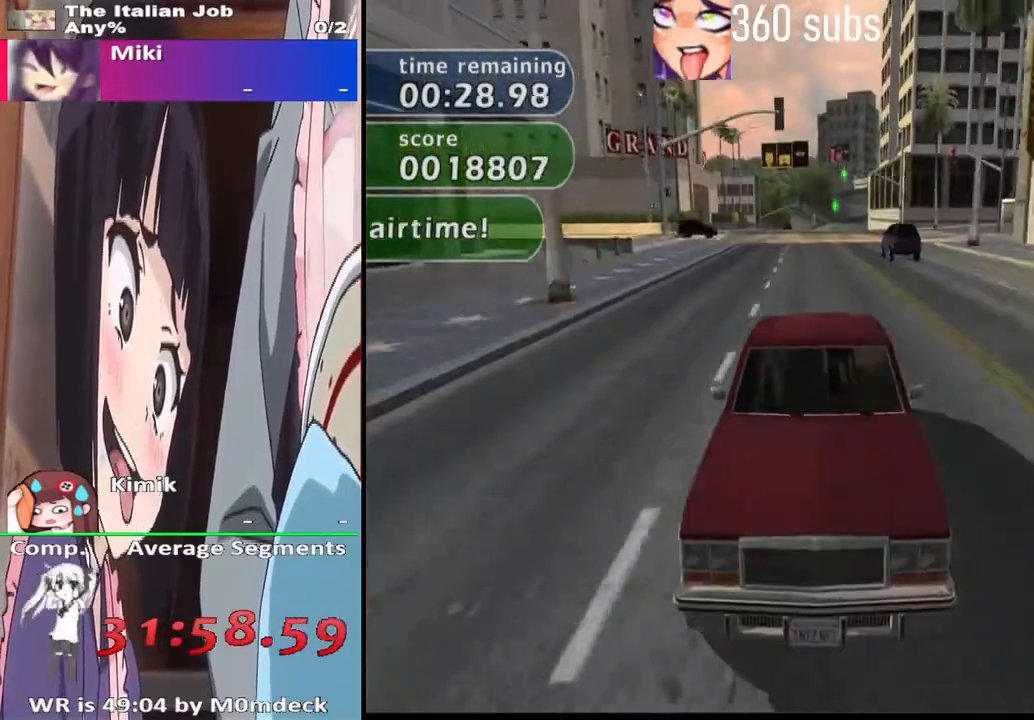
{"buttons": ["CROSS"], "left_stick": "center", "right_stick": "center", "events": [[300, "L2", "up"]]}
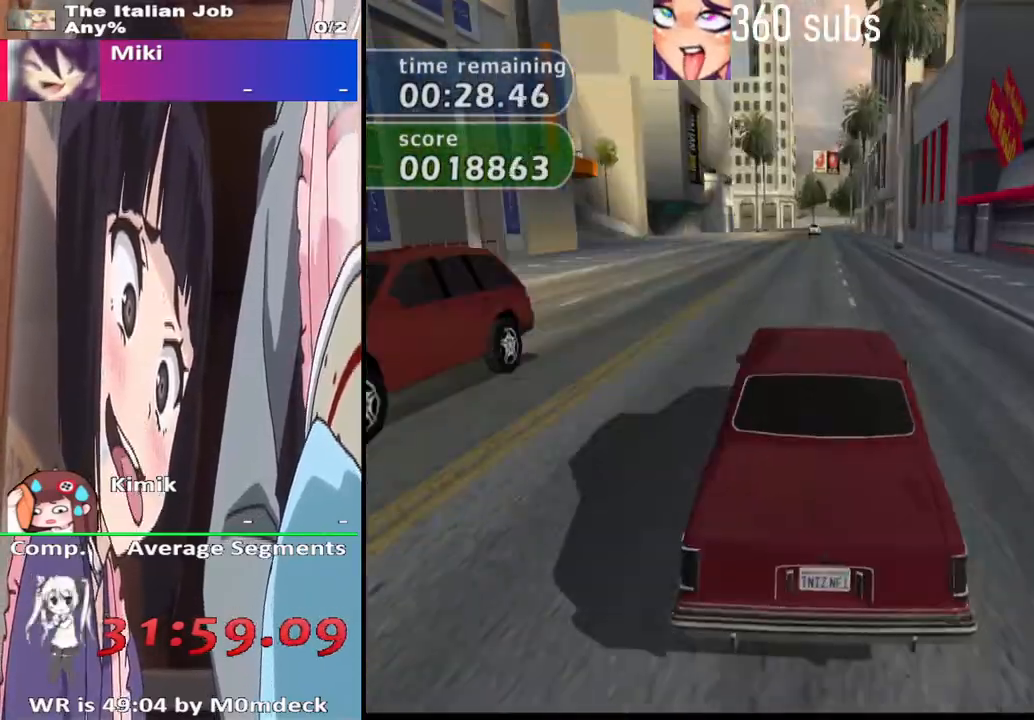
{"buttons": ["CROSS"], "left_stick": "center", "right_stick": "center", "events": []}
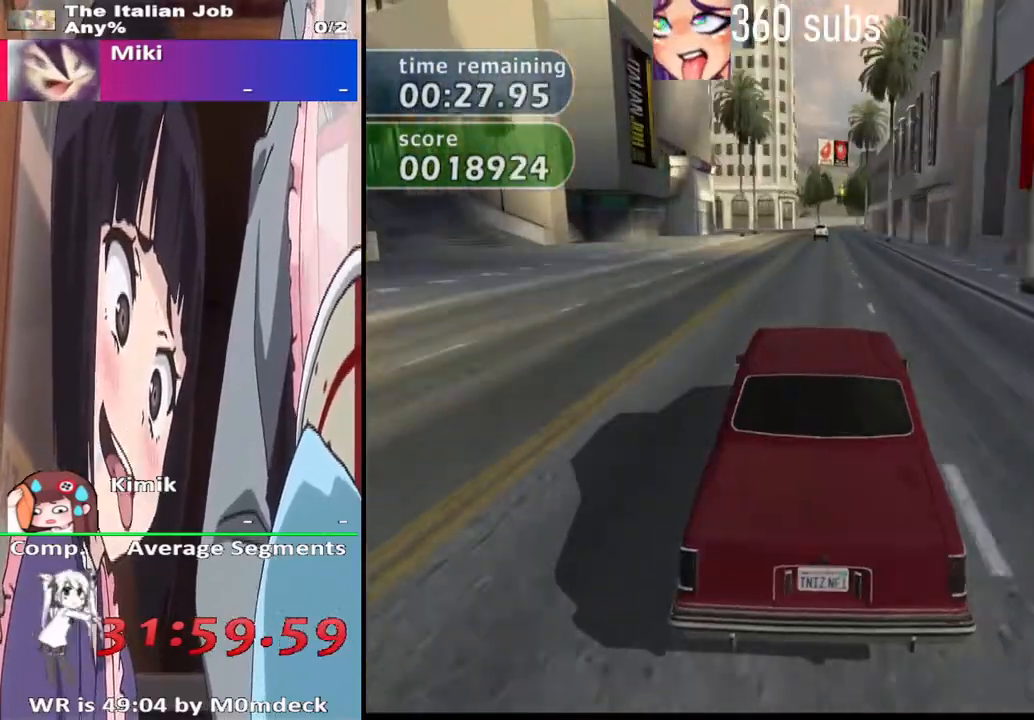
{"buttons": ["CROSS"], "left_stick": "center", "right_stick": "center", "events": [[33, "left_stick", "right"], [100, "left_stick", "center"]]}
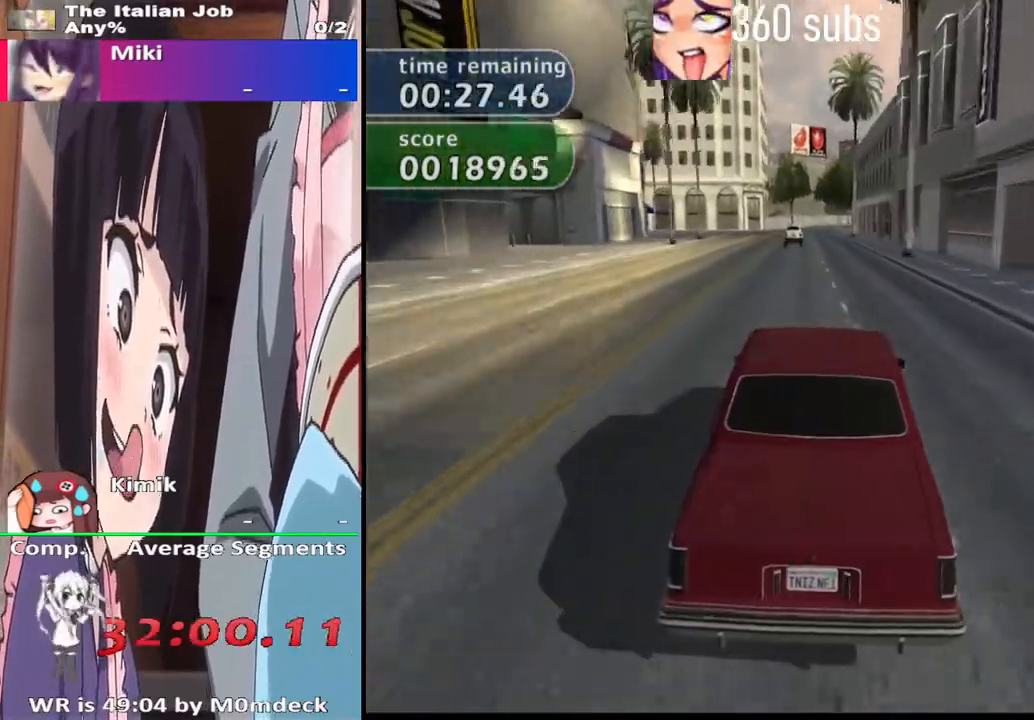
{"buttons": ["CROSS"], "left_stick": "center", "right_stick": "center", "events": []}
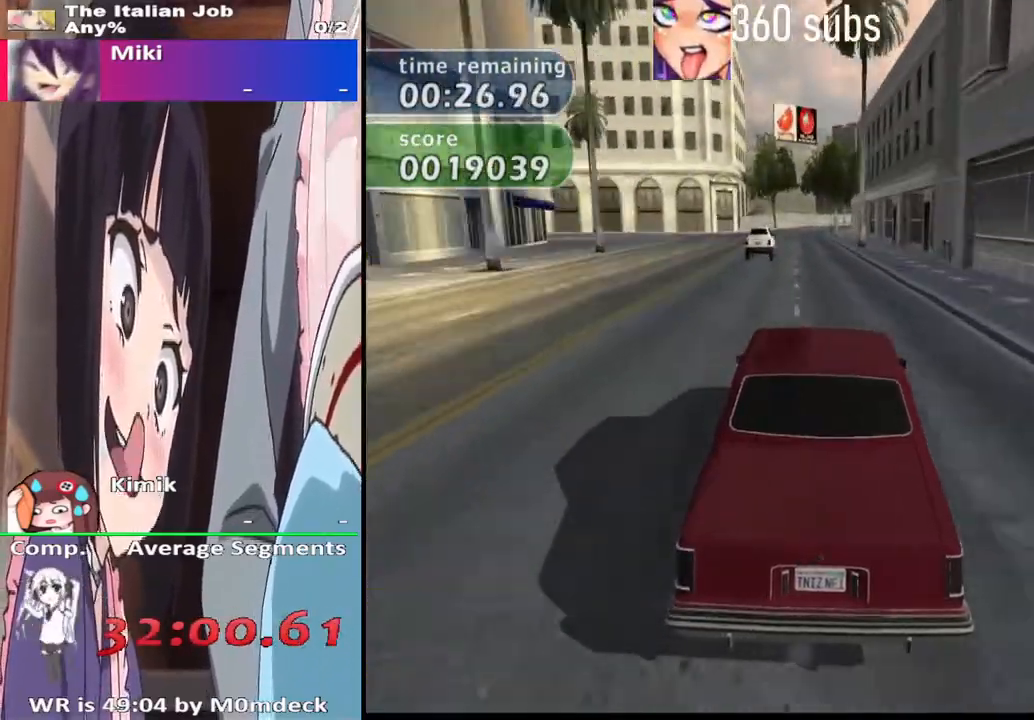
{"buttons": ["CROSS"], "left_stick": "center", "right_stick": "center", "events": []}
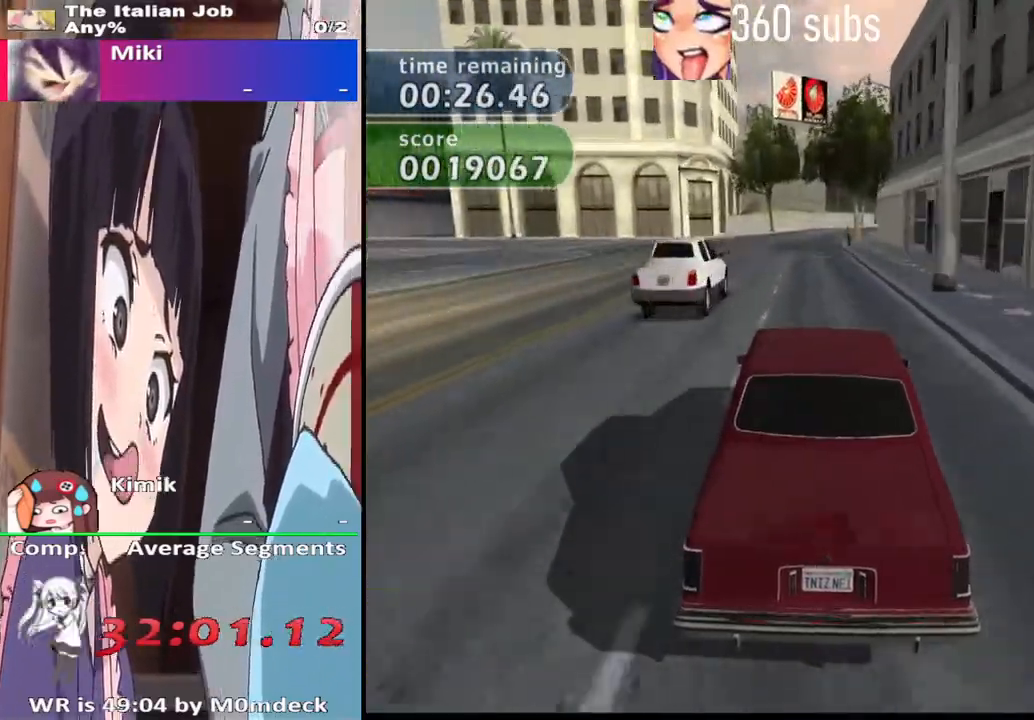
{"buttons": ["CROSS"], "left_stick": "center", "right_stick": "center", "events": [[400, "left_stick", "right"], [500, "left_stick", "center"]]}
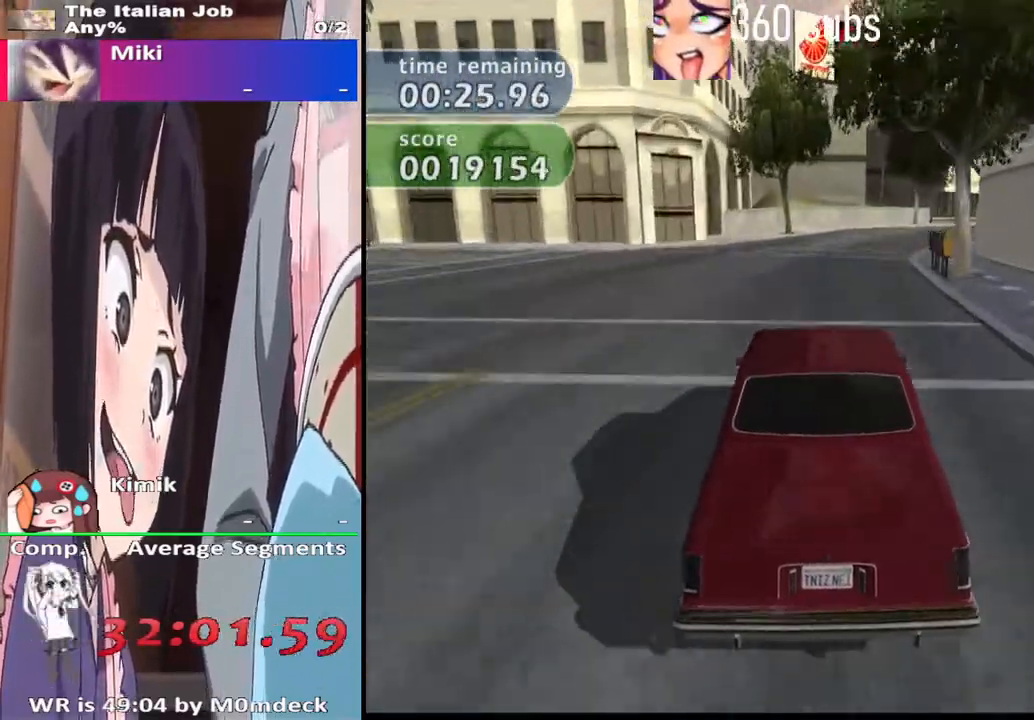
{"buttons": ["CROSS"], "left_stick": "right", "right_stick": "center", "events": [[167, "left_stick", "right"]]}